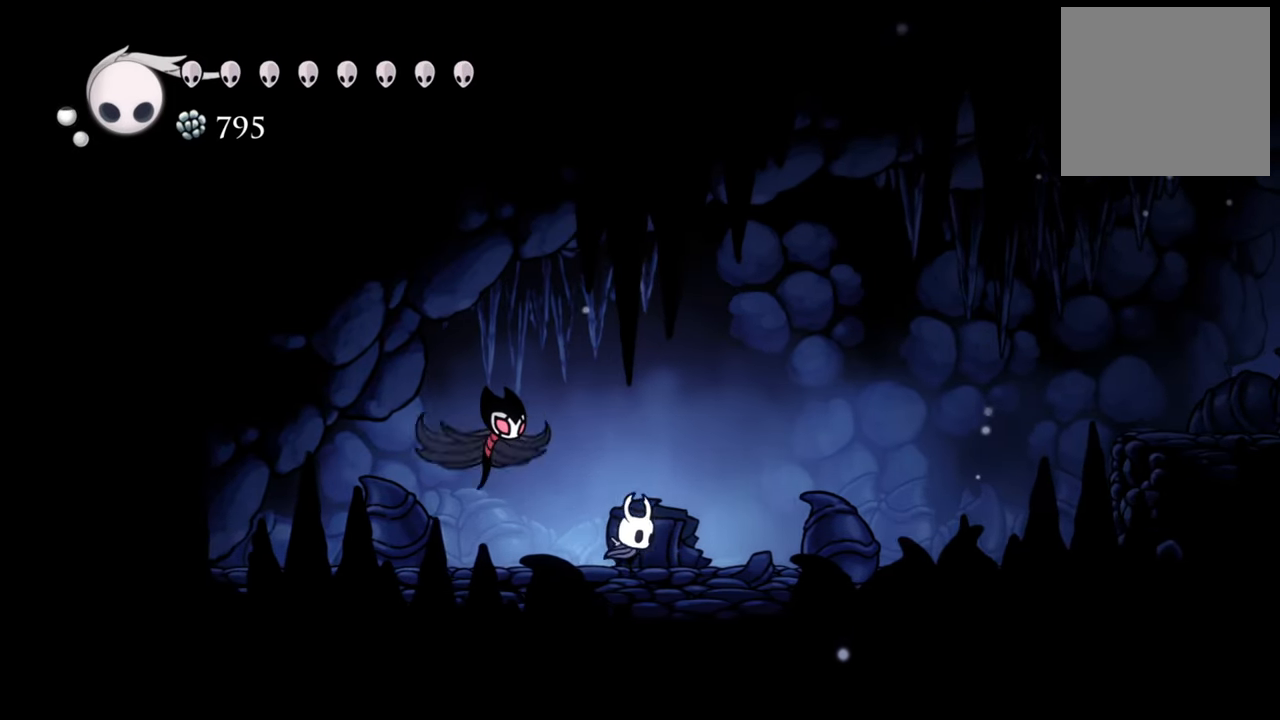
Gameplay with a controller (Xbox layout); each line is a JSON object with the inputs held at the frame after it. "events" lists button and stick changes between this image and that frame as [ms after this image, input, new state], when the widget could be followed in between. Not read: L3 R3 left_stick right_stick.
{"buttons": ["DPAD_RIGHT"], "events": [[160, "R2", "down"], [440, "R2", "up"]]}
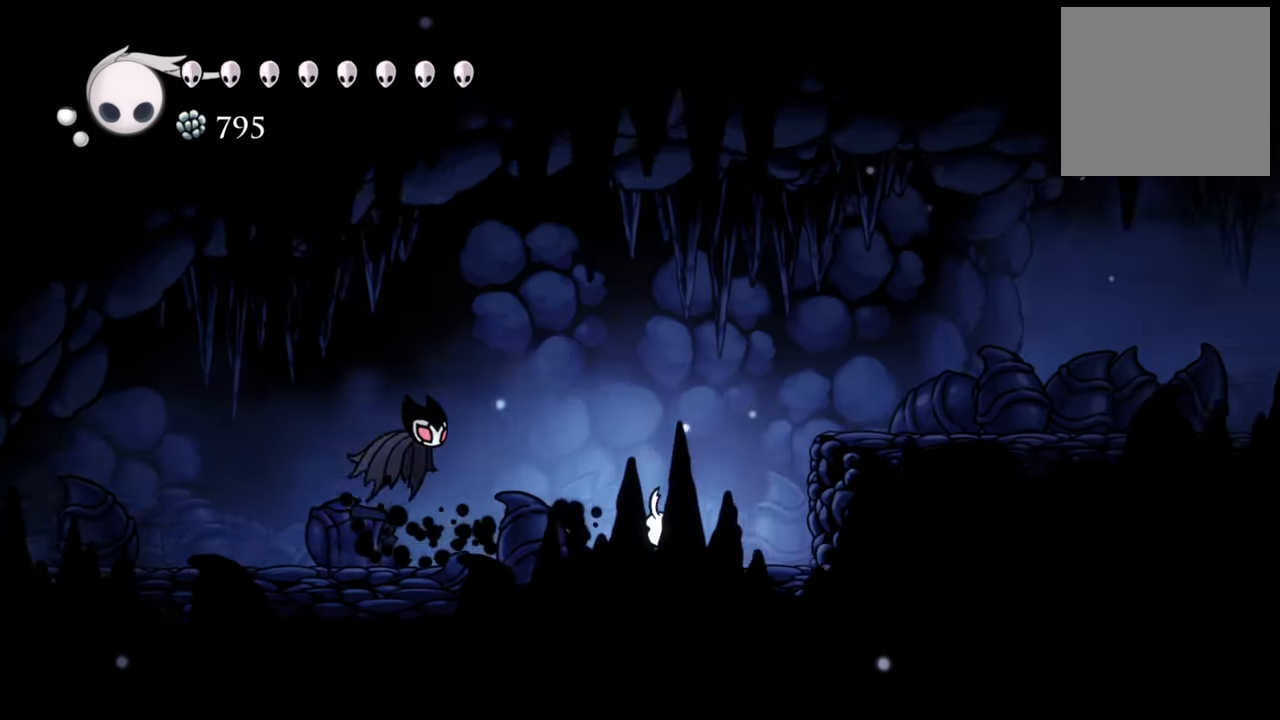
{"buttons": ["DPAD_RIGHT"], "events": [[160, "A", "down"], [500, "A", "up"]]}
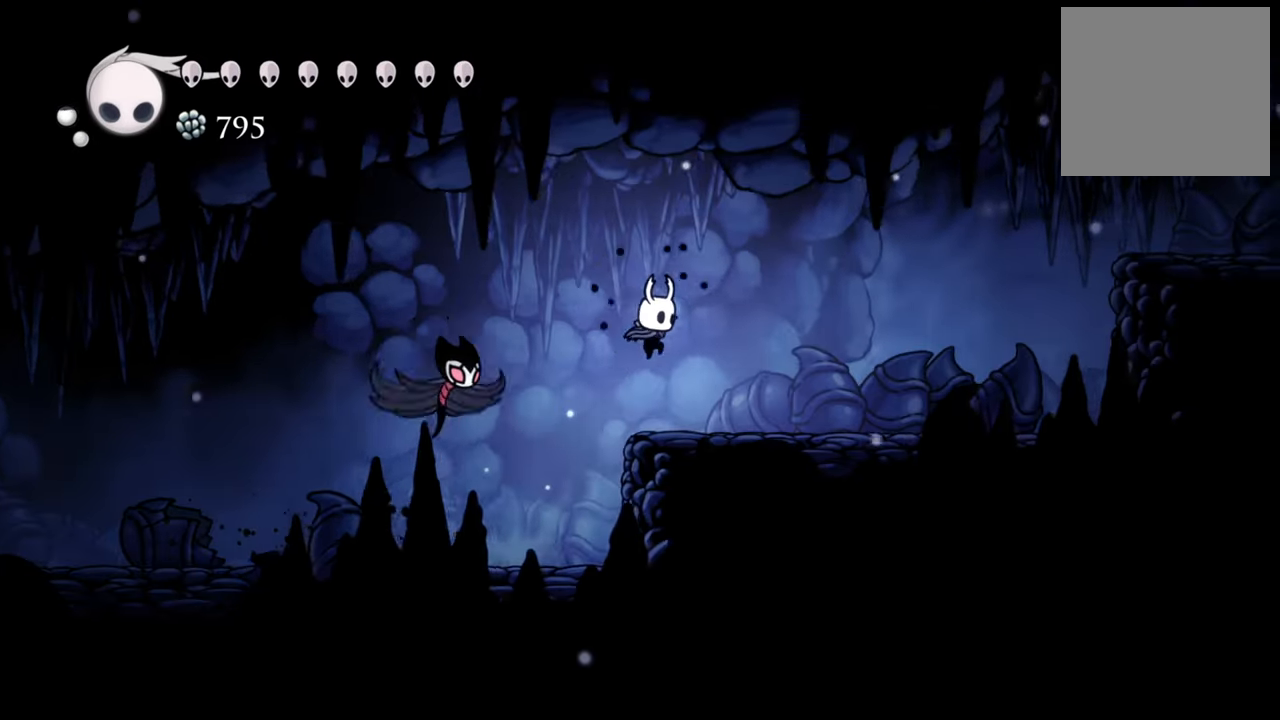
{"buttons": ["DPAD_LEFT"], "events": [[360, "DPAD_LEFT", "down"], [360, "DPAD_RIGHT", "up"]]}
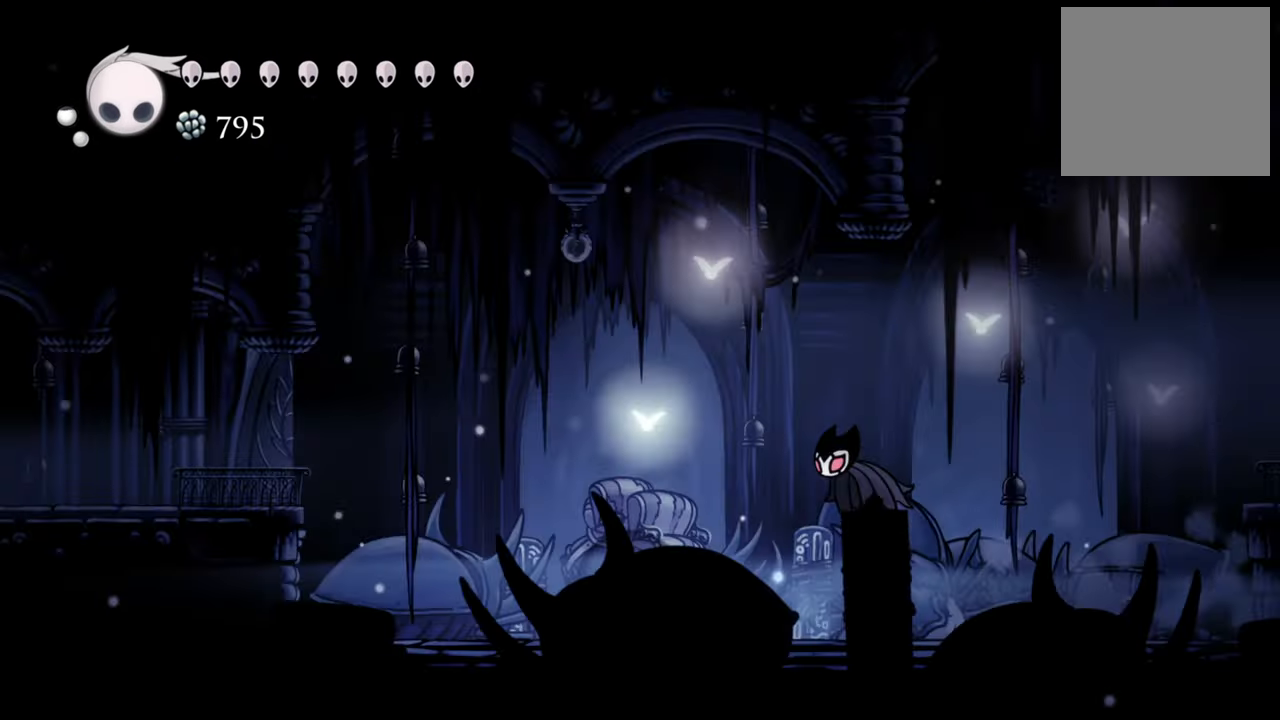
{"buttons": ["DPAD_LEFT"], "events": [[140, "A", "down"], [460, "A", "up"]]}
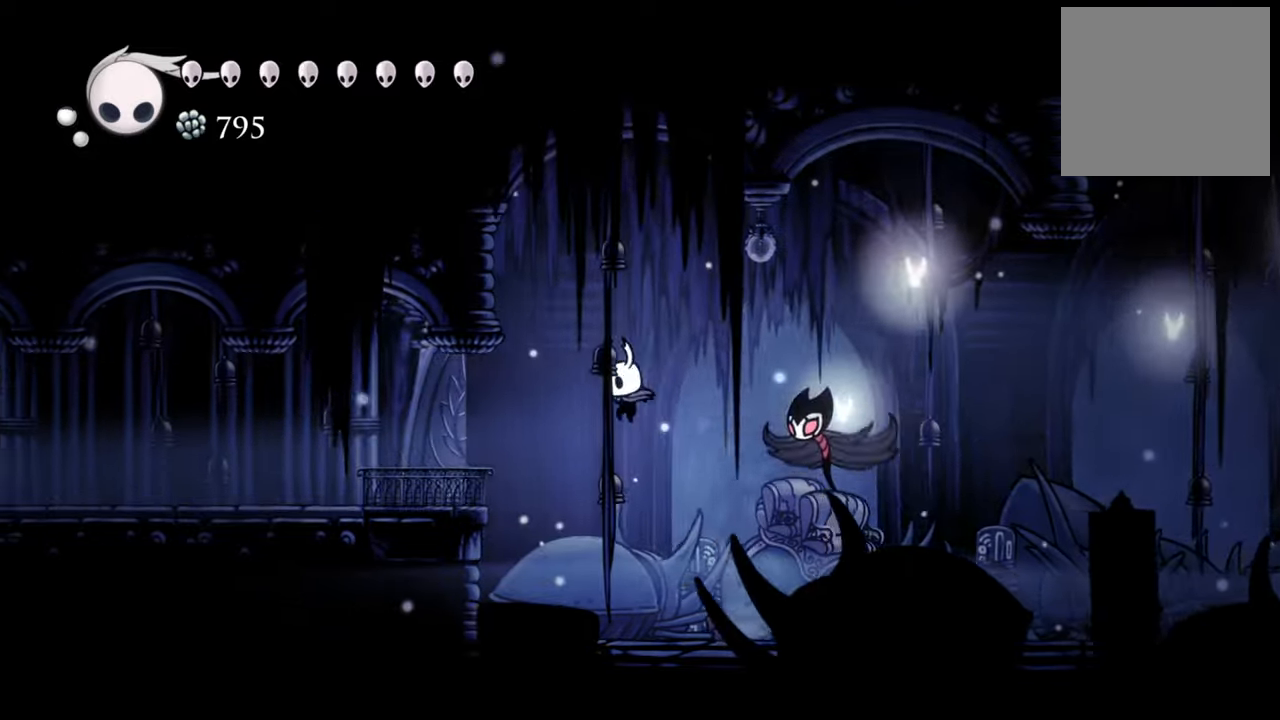
{"buttons": ["DPAD_LEFT"], "events": [[40, "R2", "down"], [340, "R2", "up"]]}
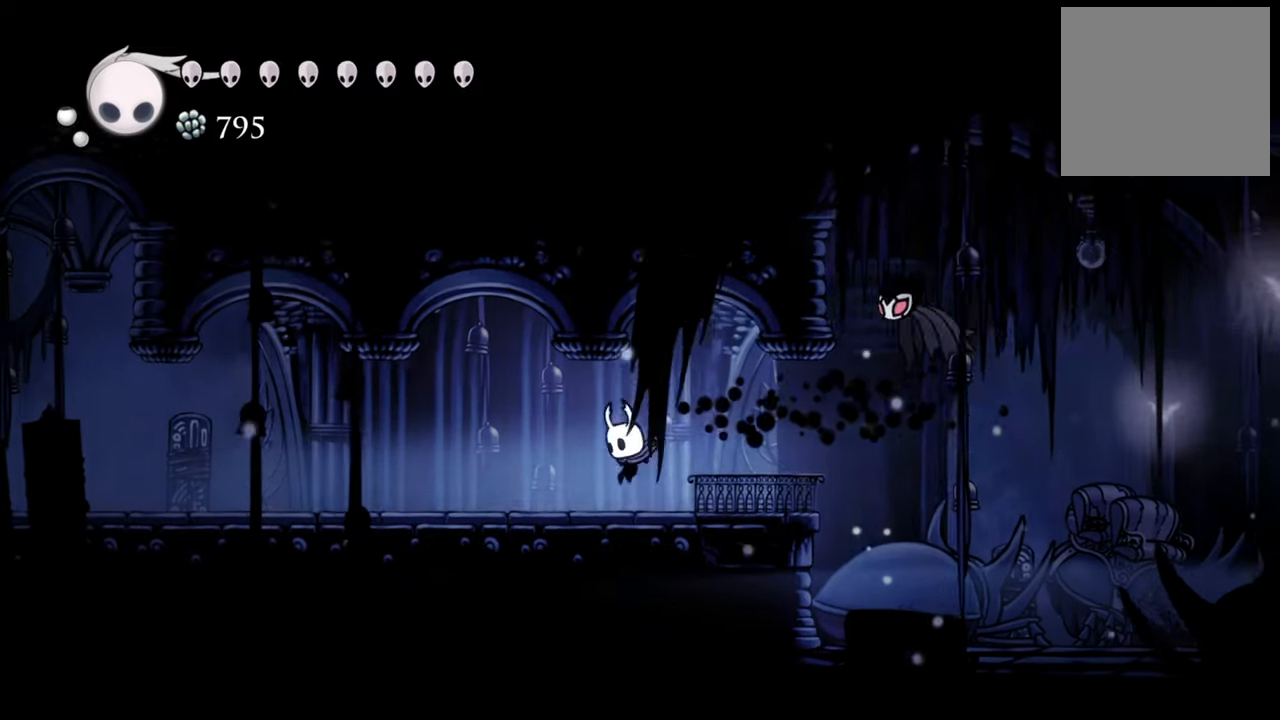
{"buttons": ["DPAD_LEFT"], "events": [[220, "R2", "down"], [500, "R2", "up"]]}
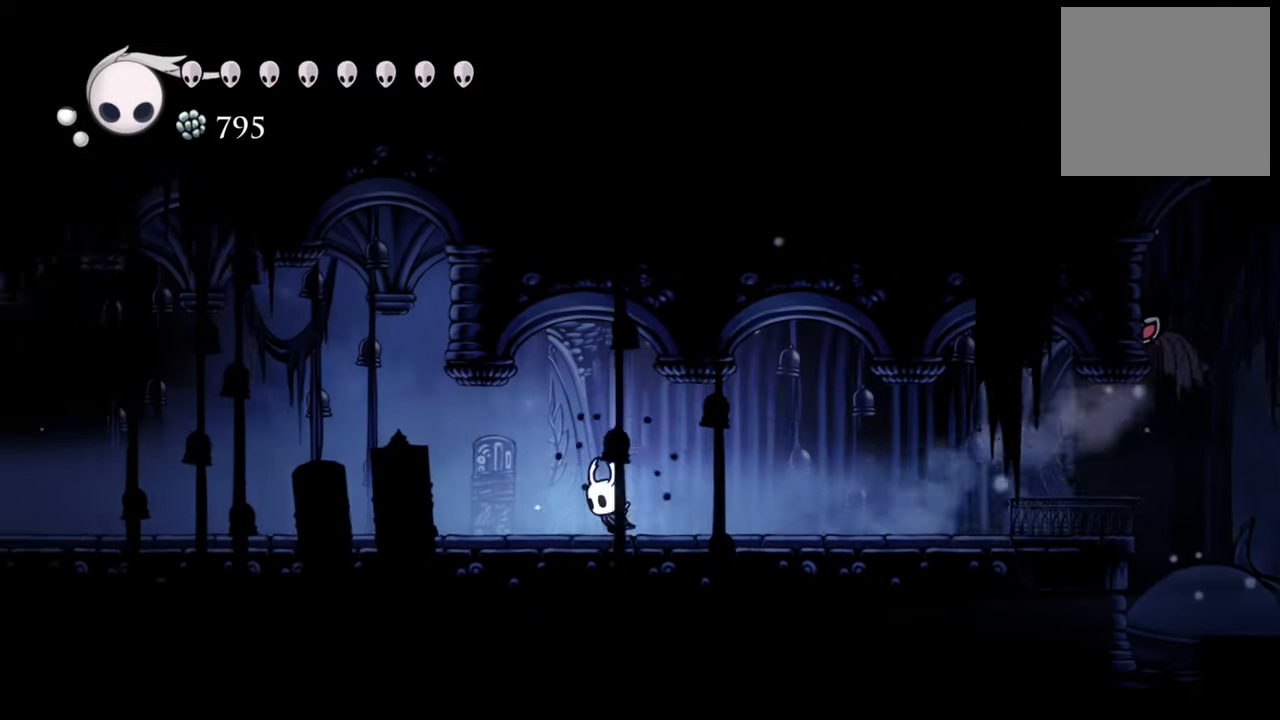
{"buttons": ["DPAD_LEFT"], "events": []}
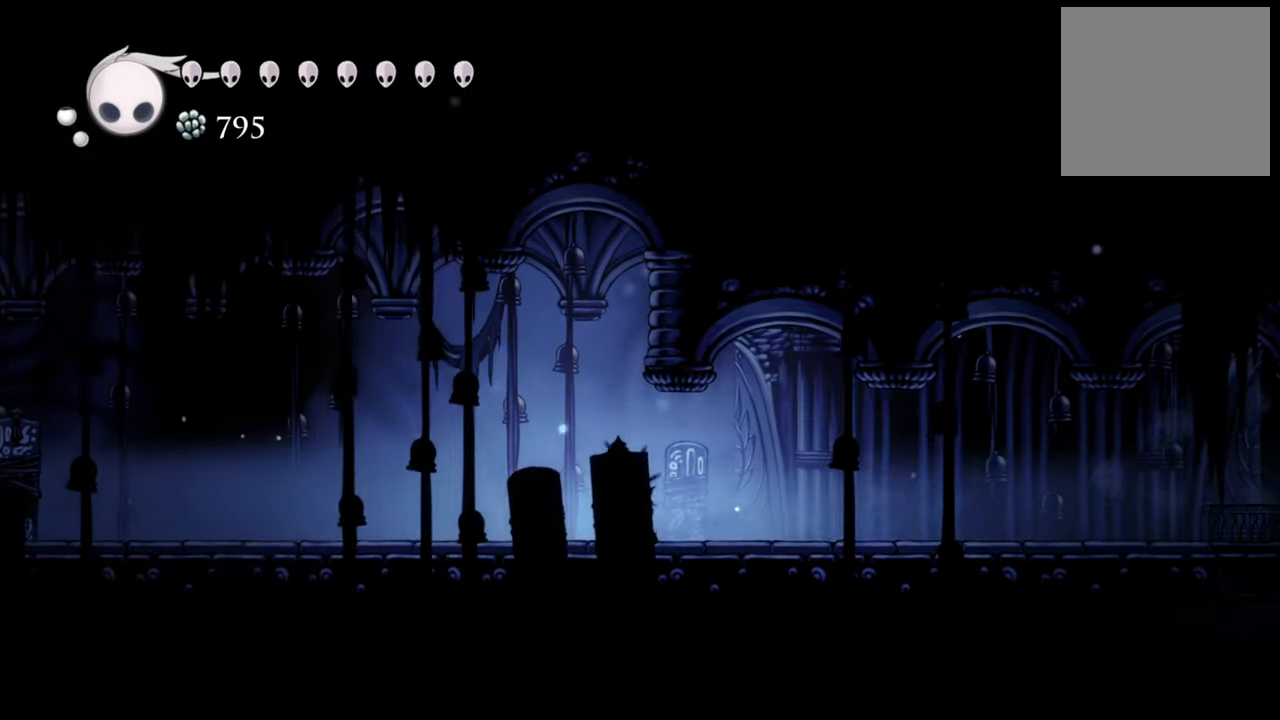
{"buttons": ["DPAD_LEFT"], "events": [[120, "R2", "down"], [380, "R2", "up"]]}
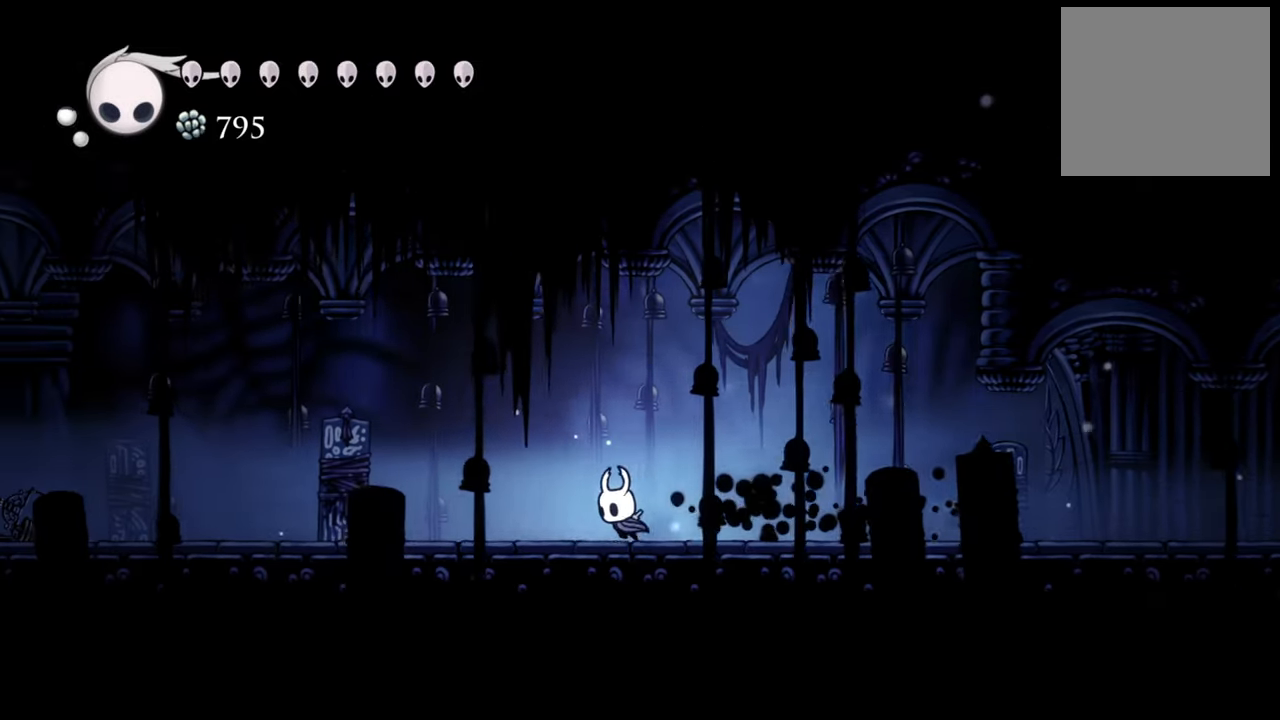
{"buttons": ["DPAD_LEFT"], "events": []}
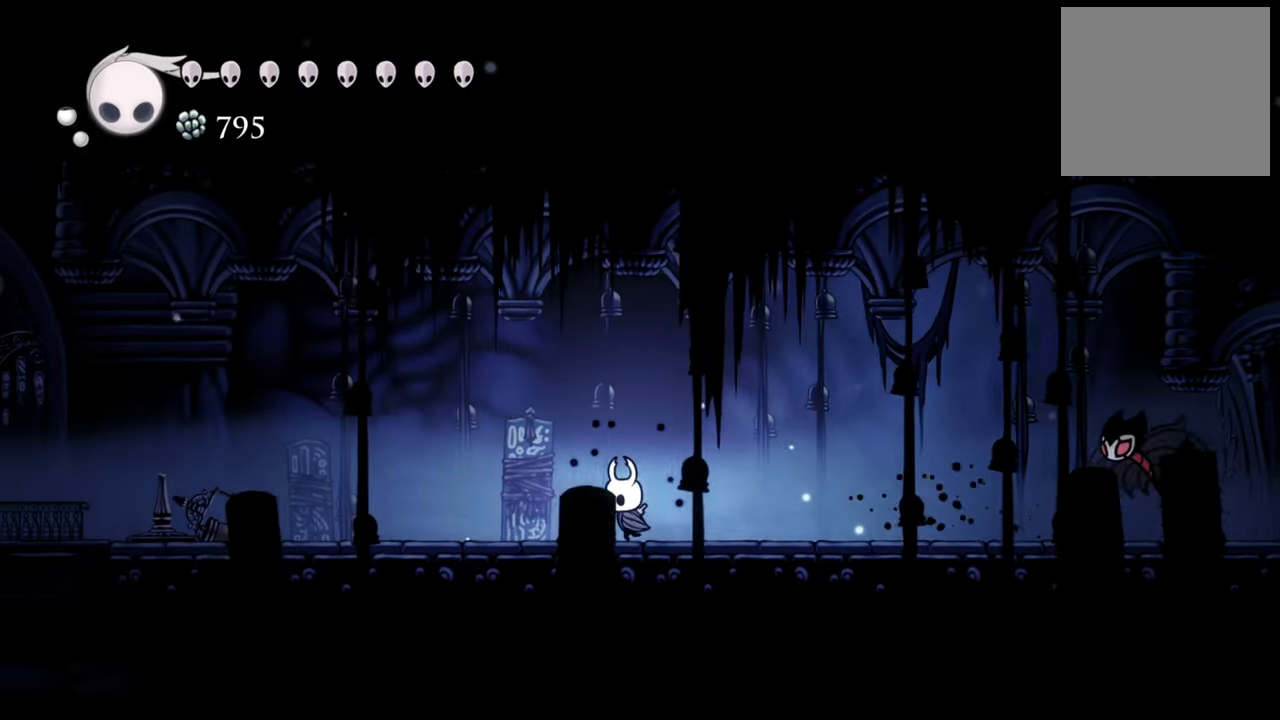
{"buttons": ["DPAD_LEFT"], "events": [[220, "DPAD_LEFT", "up"], [500, "DPAD_LEFT", "down"]]}
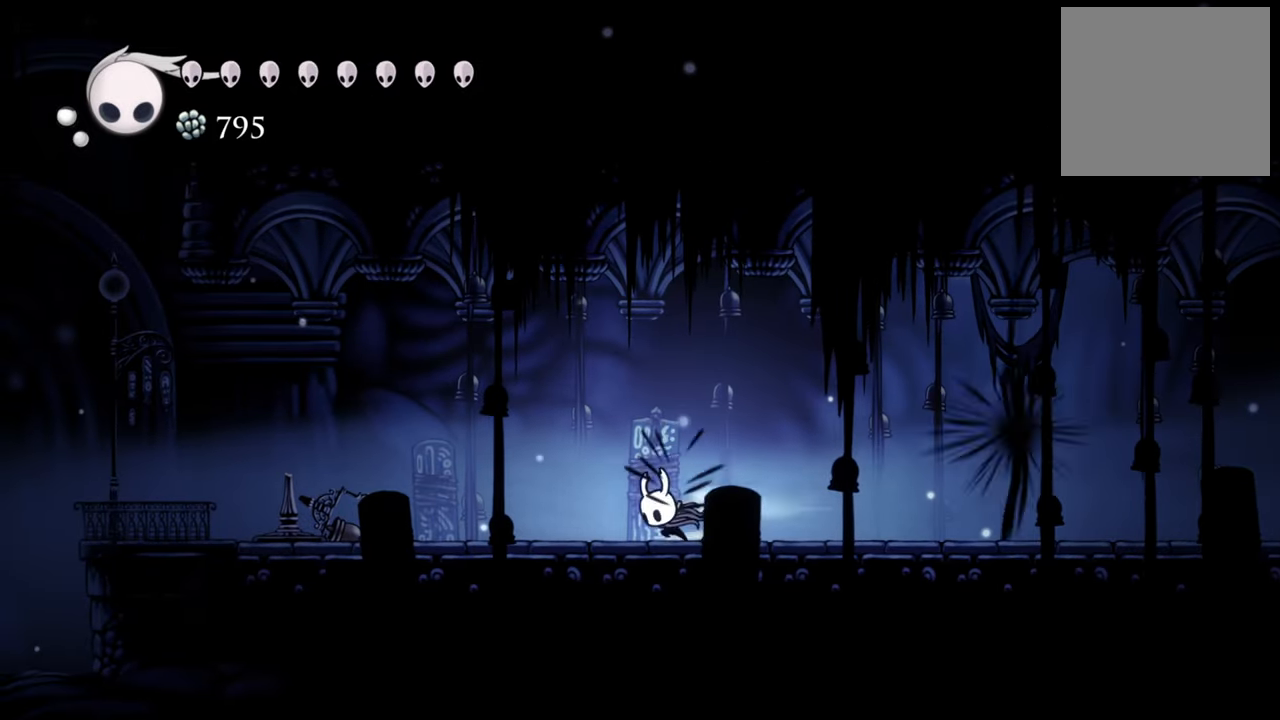
{"buttons": ["DPAD_LEFT"], "events": [[20, "R2", "down"], [280, "R2", "up"]]}
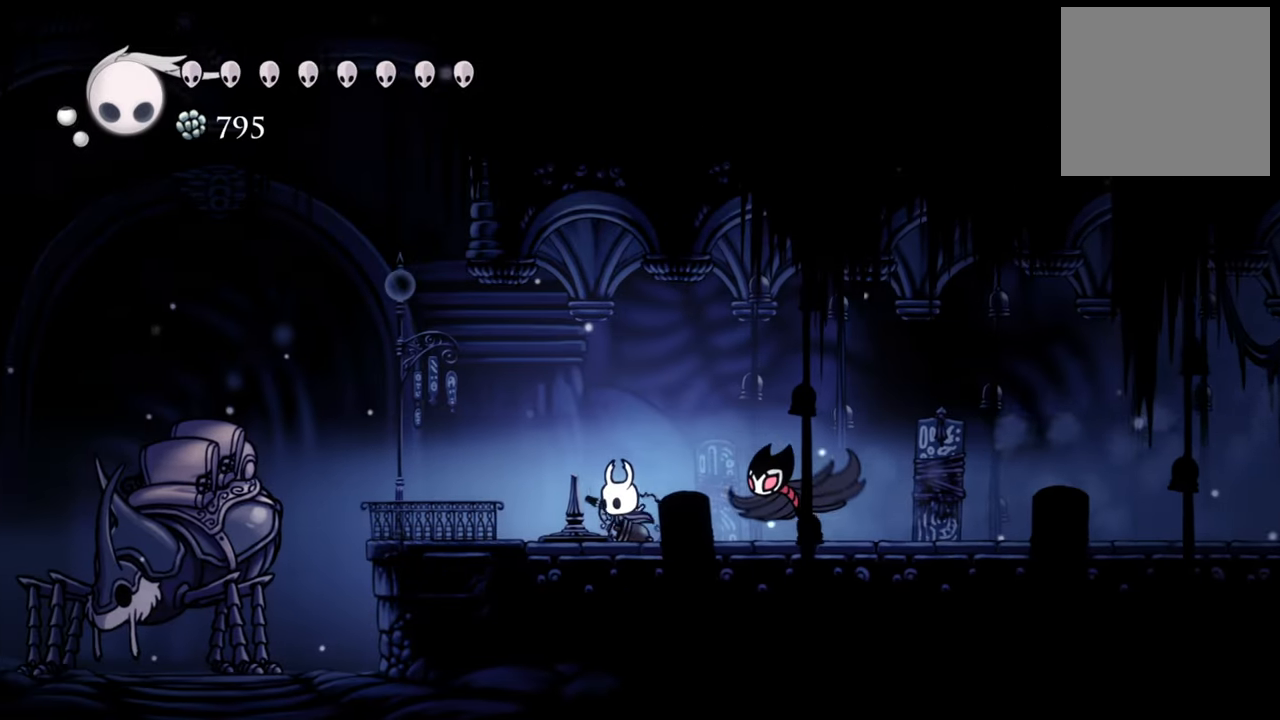
{"buttons": ["DPAD_LEFT"], "events": [[400, "R2", "down"], [460, "R2", "up"]]}
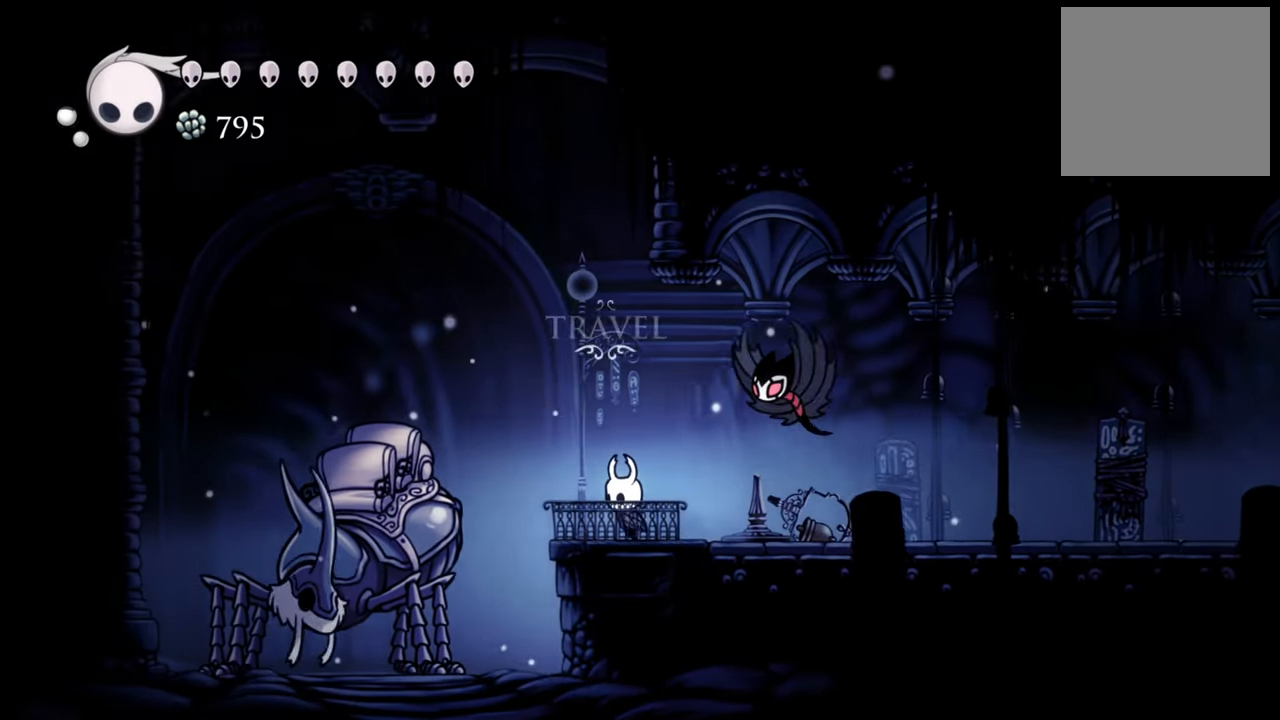
{"buttons": ["DPAD_LEFT"], "events": []}
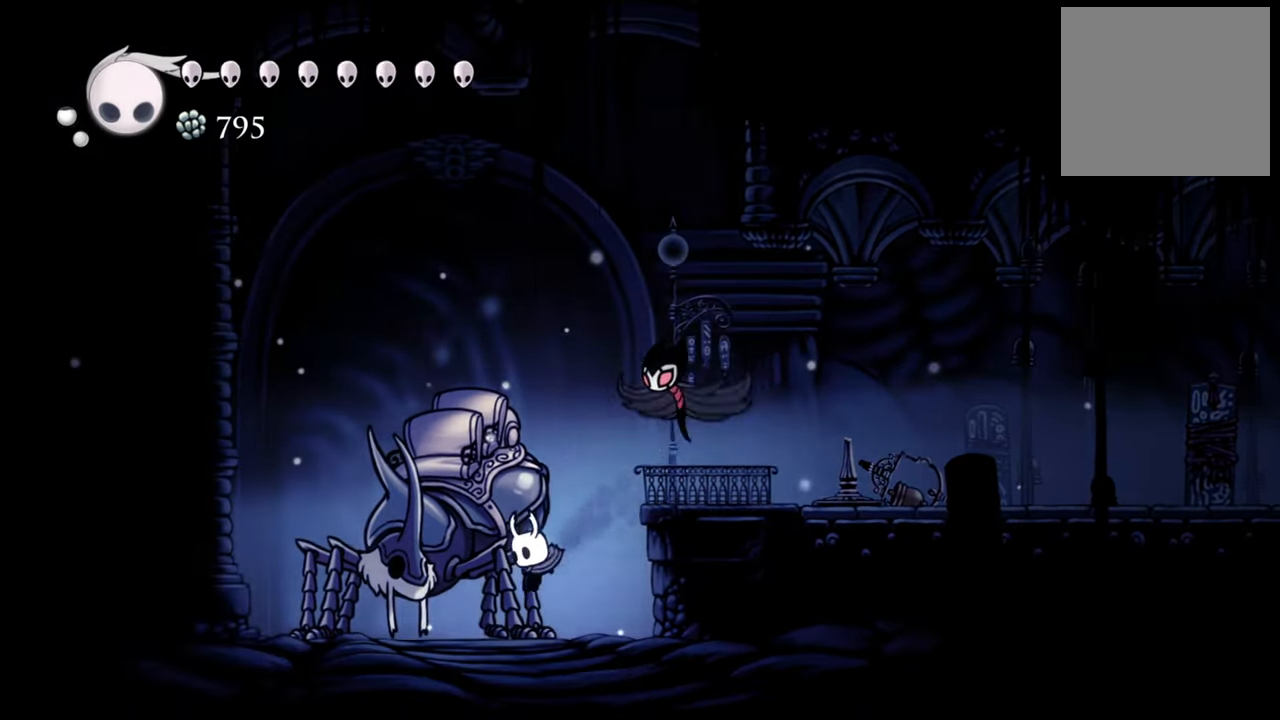
{"buttons": ["A", "DPAD_RIGHT"], "events": [[40, "DPAD_LEFT", "up"], [300, "A", "down"], [300, "DPAD_RIGHT", "down"]]}
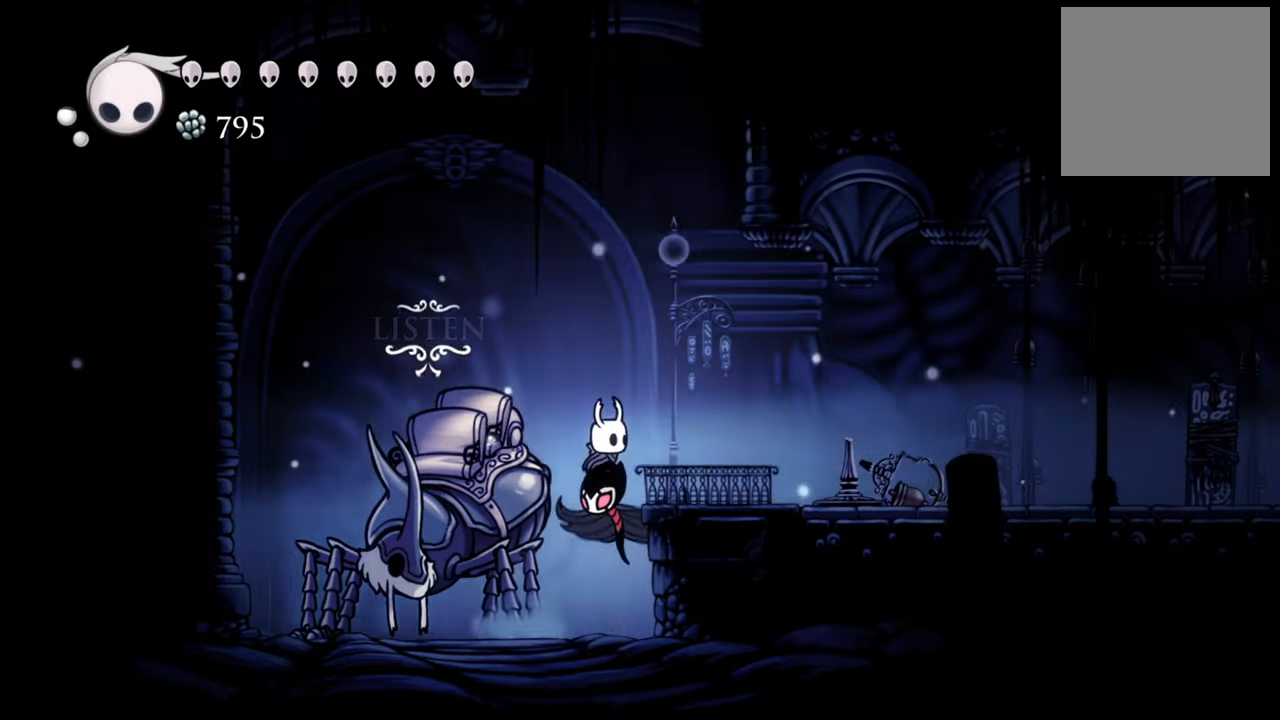
{"buttons": [], "events": [[180, "A", "up"], [320, "DPAD_RIGHT", "up"]]}
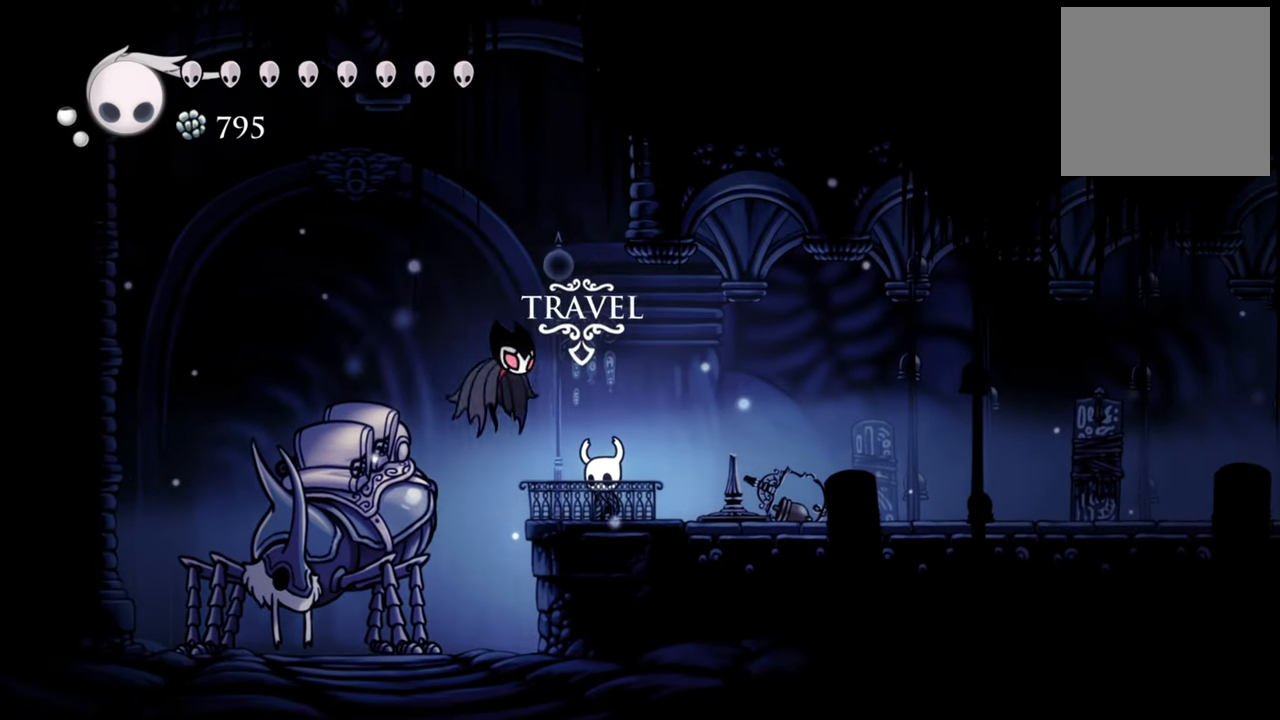
{"buttons": [], "events": [[20, "DPAD_UP", "down"], [160, "DPAD_UP", "up"]]}
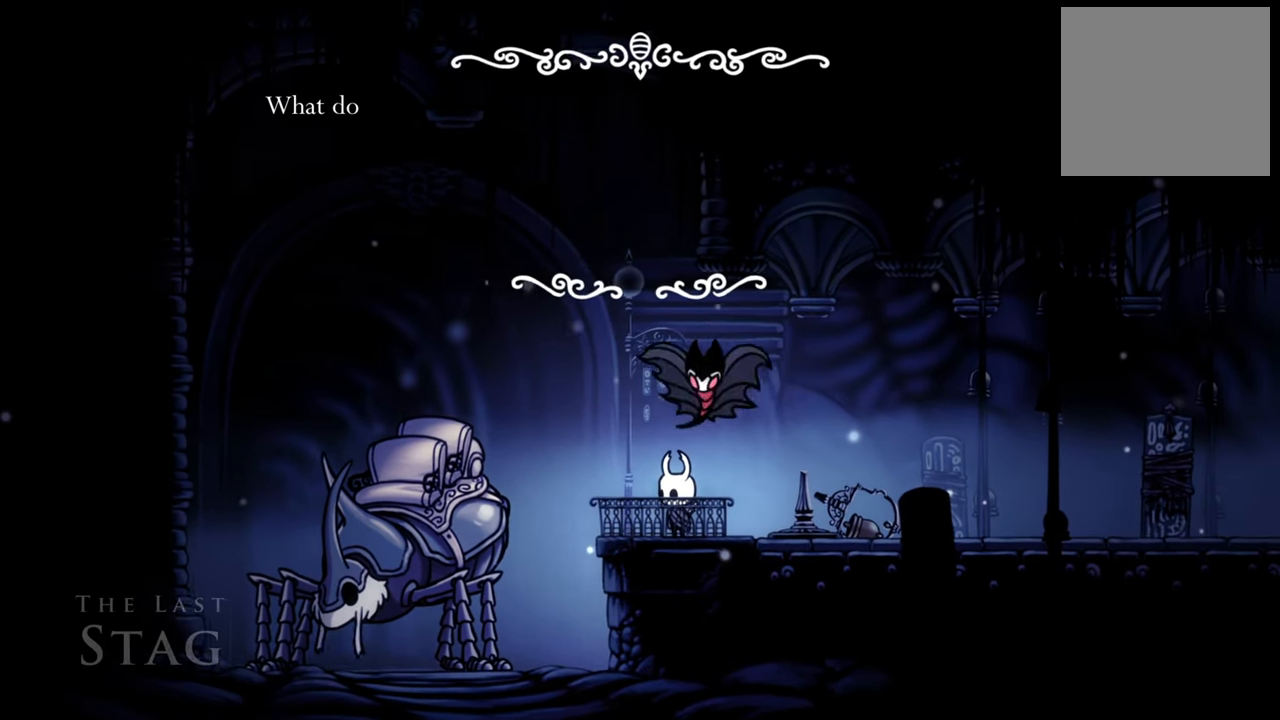
{"buttons": [], "events": []}
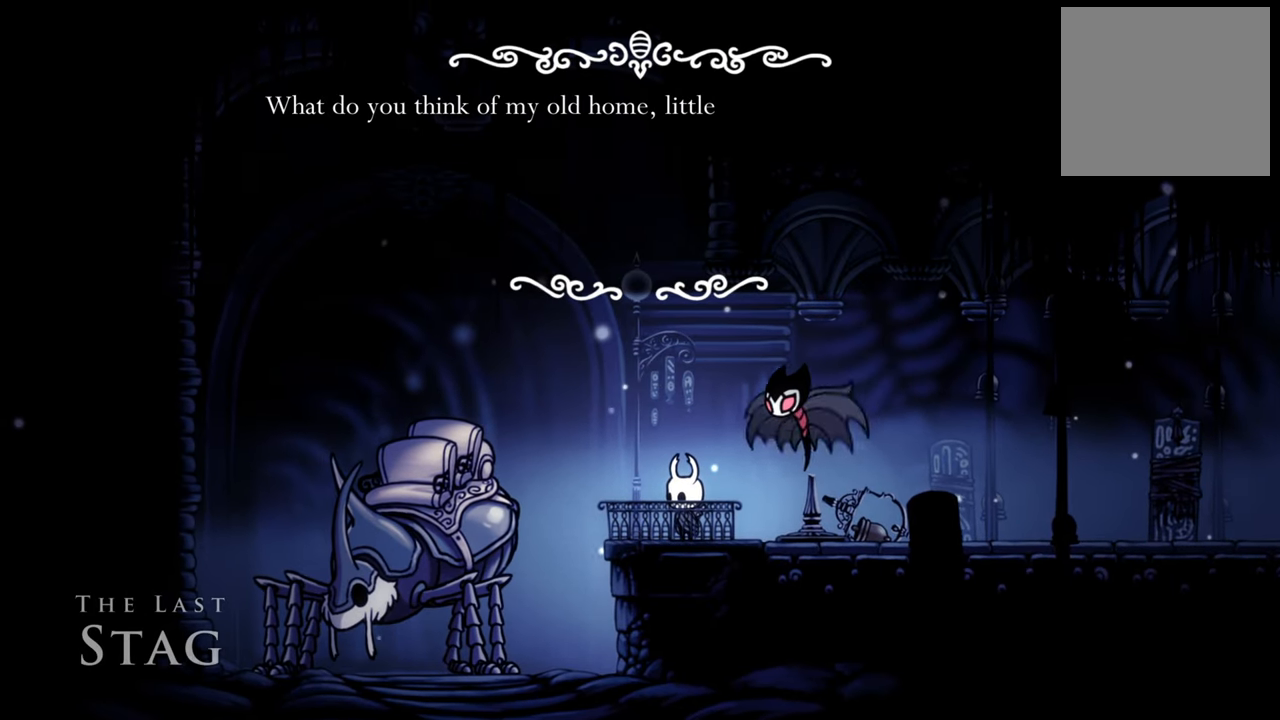
{"buttons": [], "events": []}
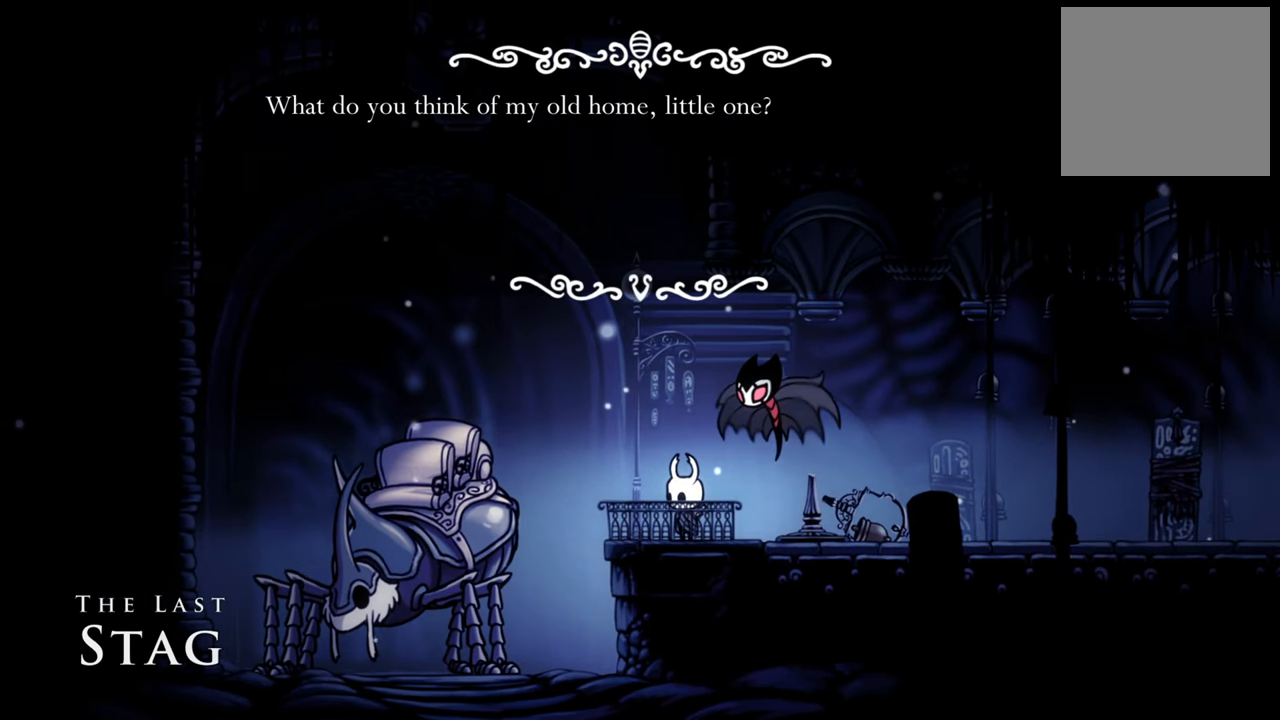
{"buttons": [], "events": []}
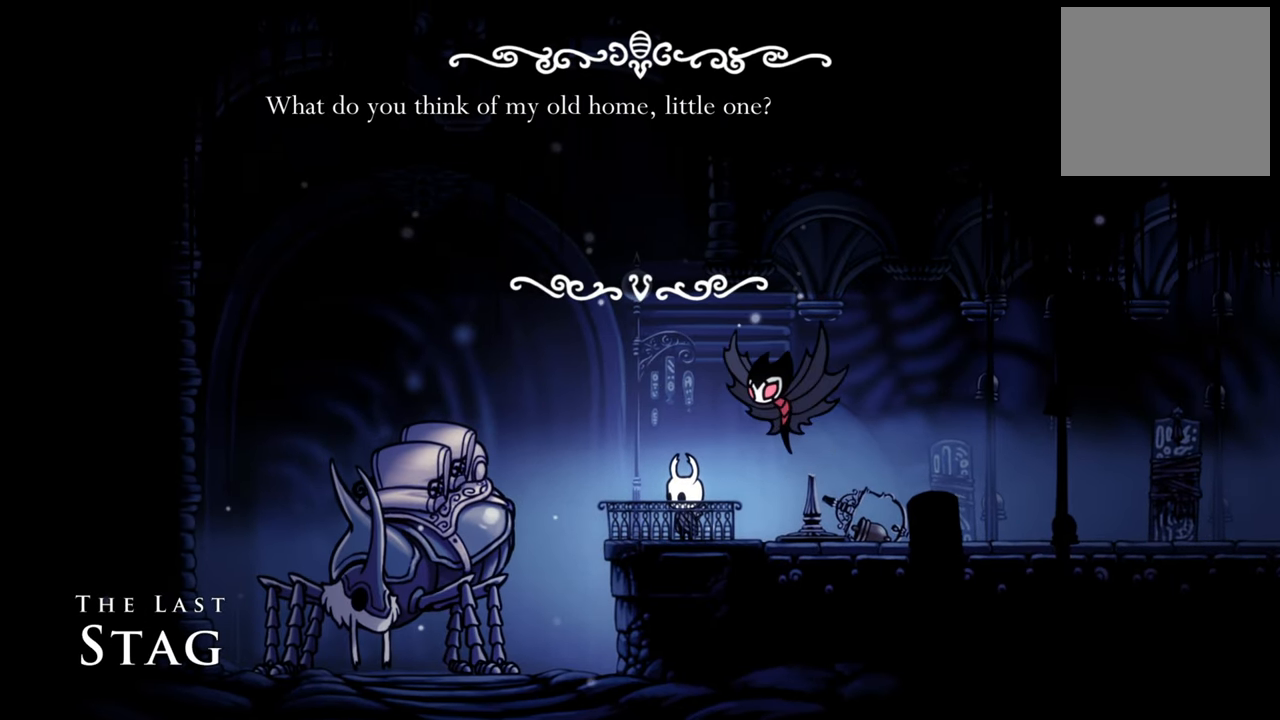
{"buttons": [], "events": []}
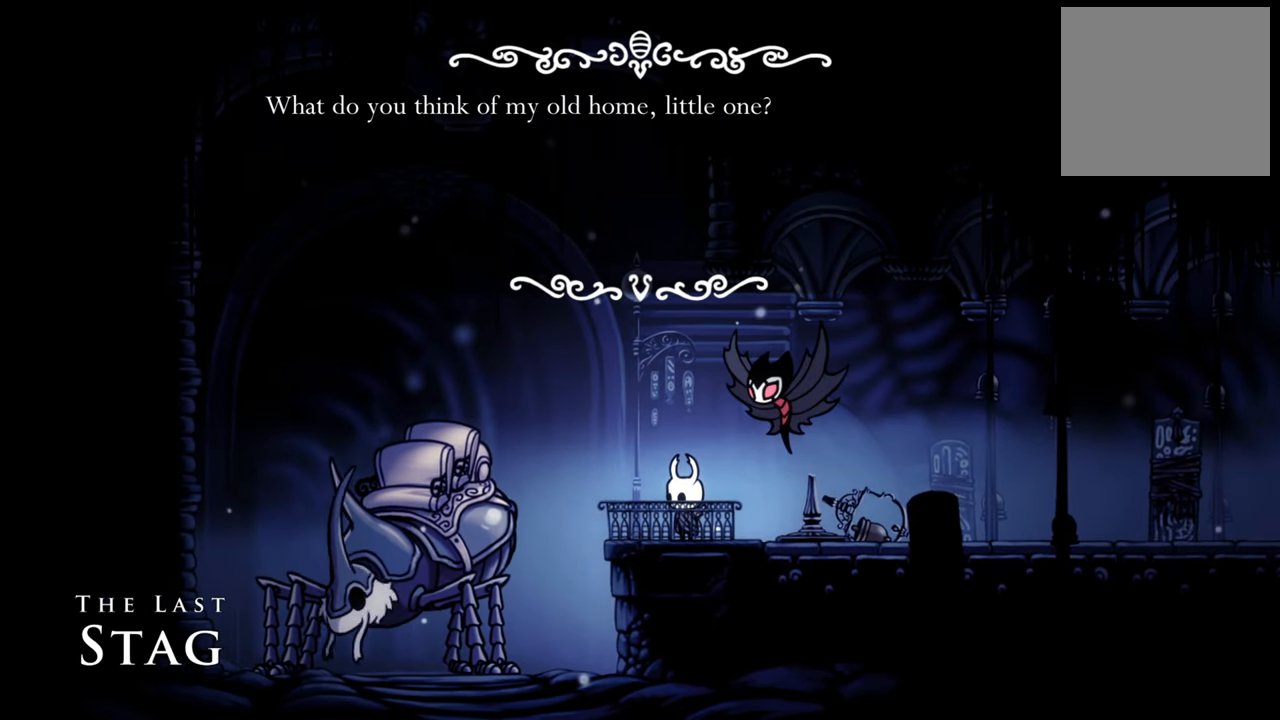
{"buttons": ["A"], "events": [[380, "A", "down"]]}
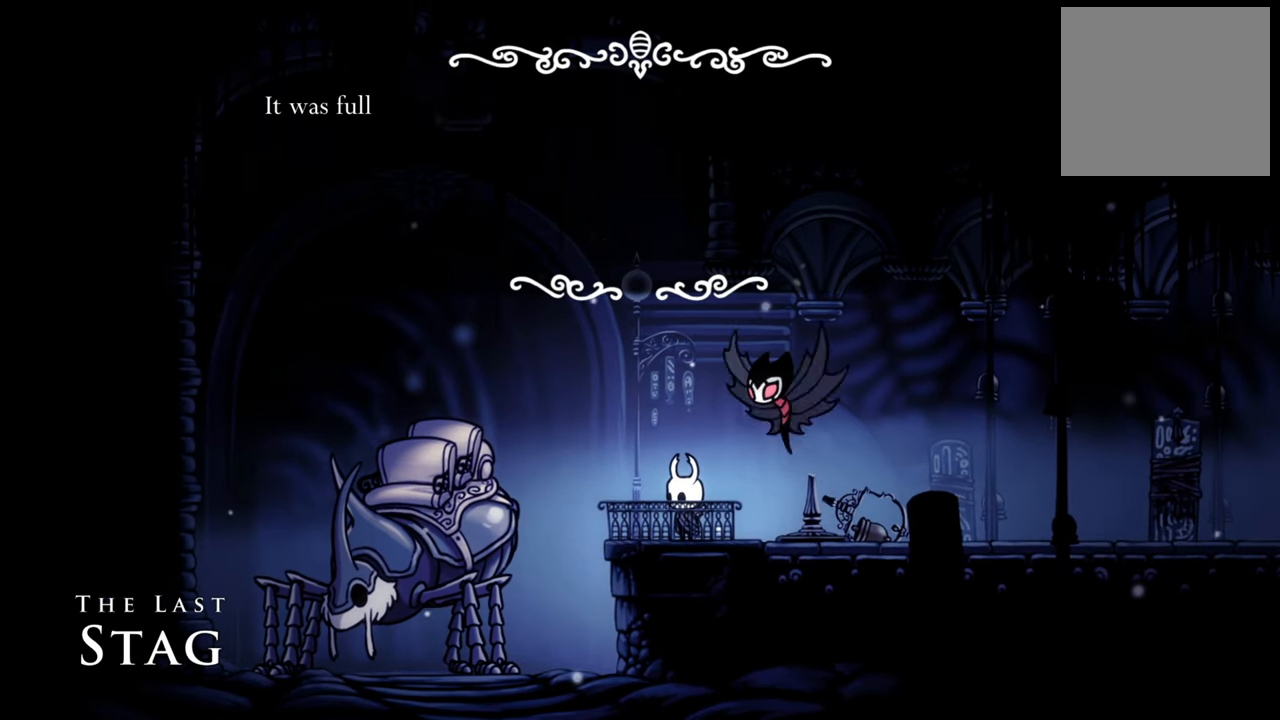
{"buttons": [], "events": [[20, "A", "up"]]}
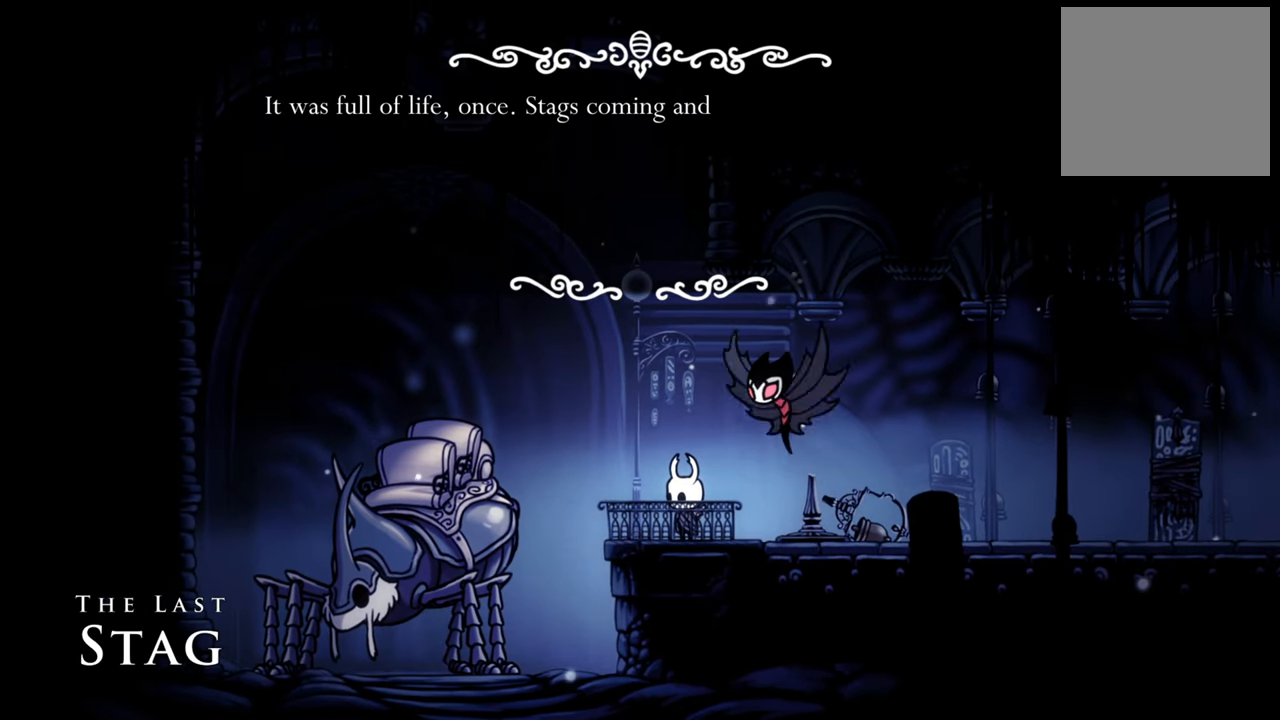
{"buttons": [], "events": []}
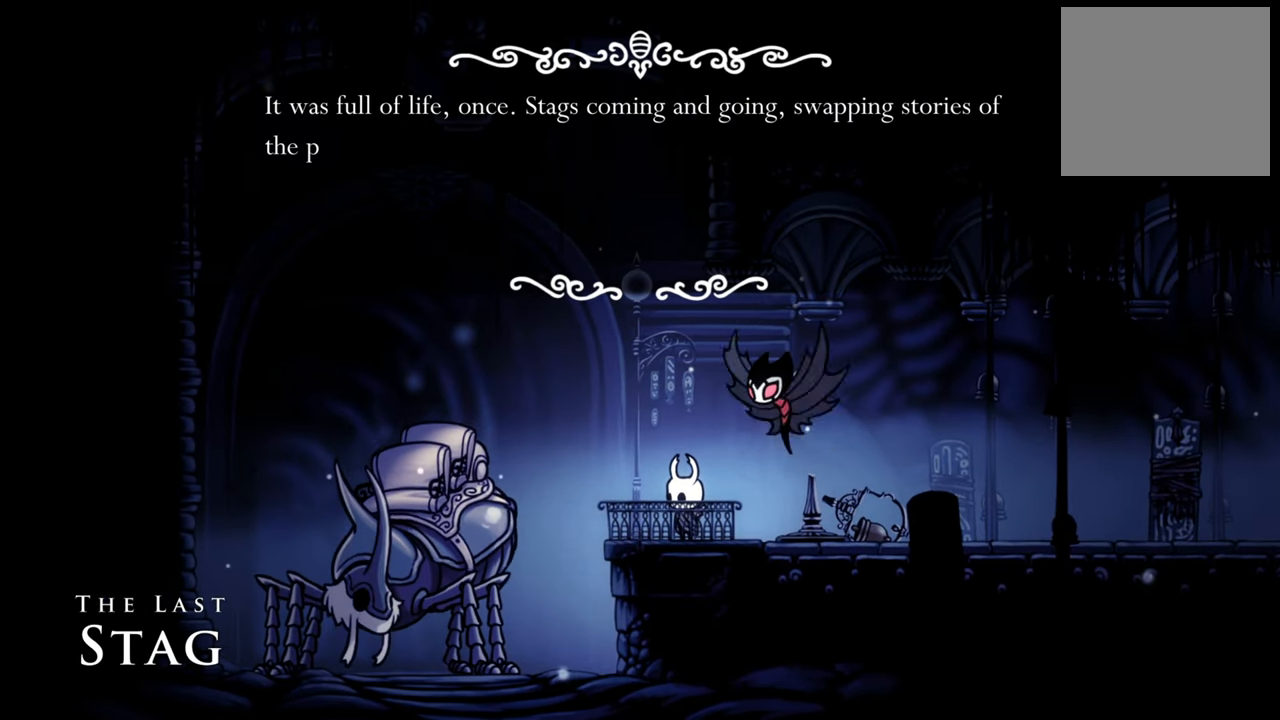
{"buttons": [], "events": []}
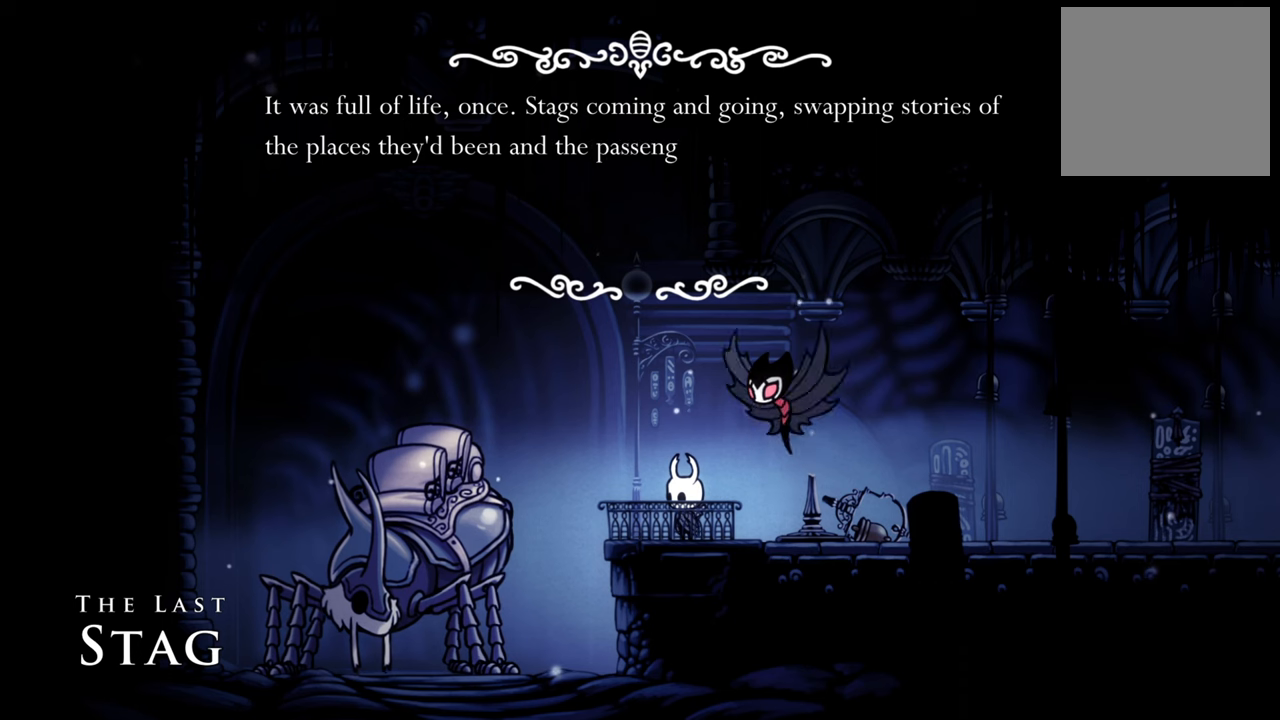
{"buttons": [], "events": []}
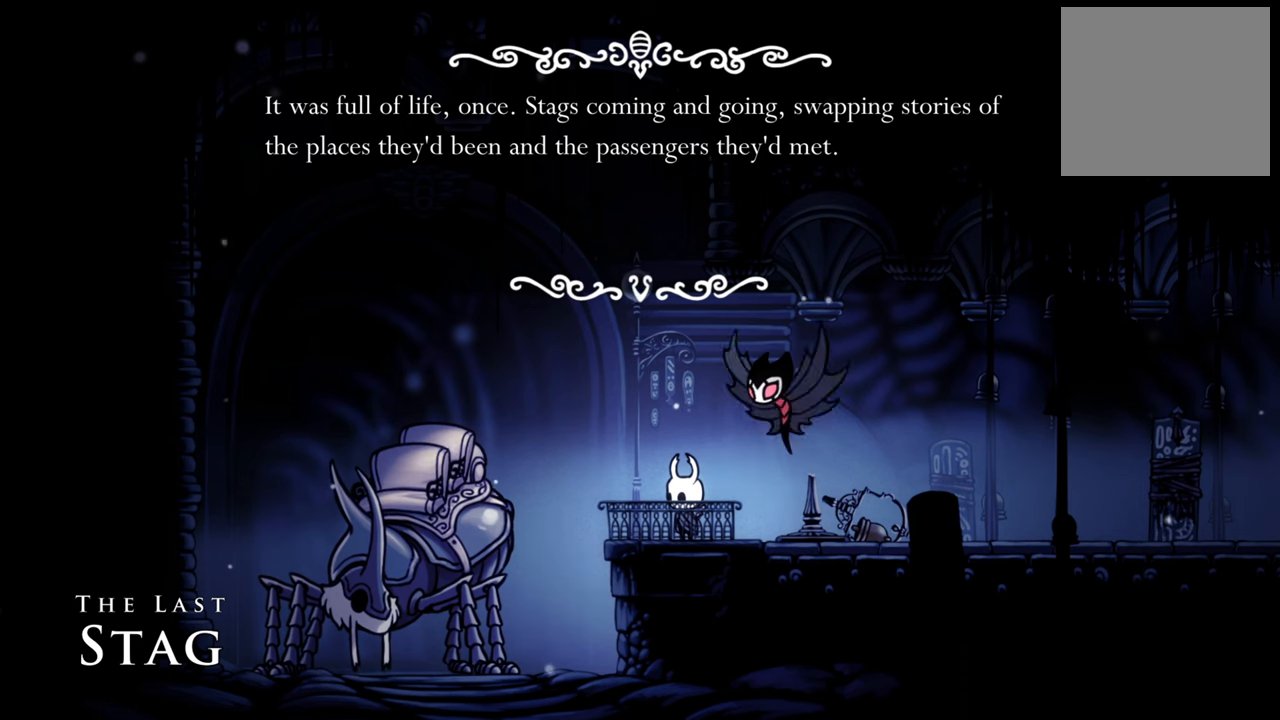
{"buttons": [], "events": []}
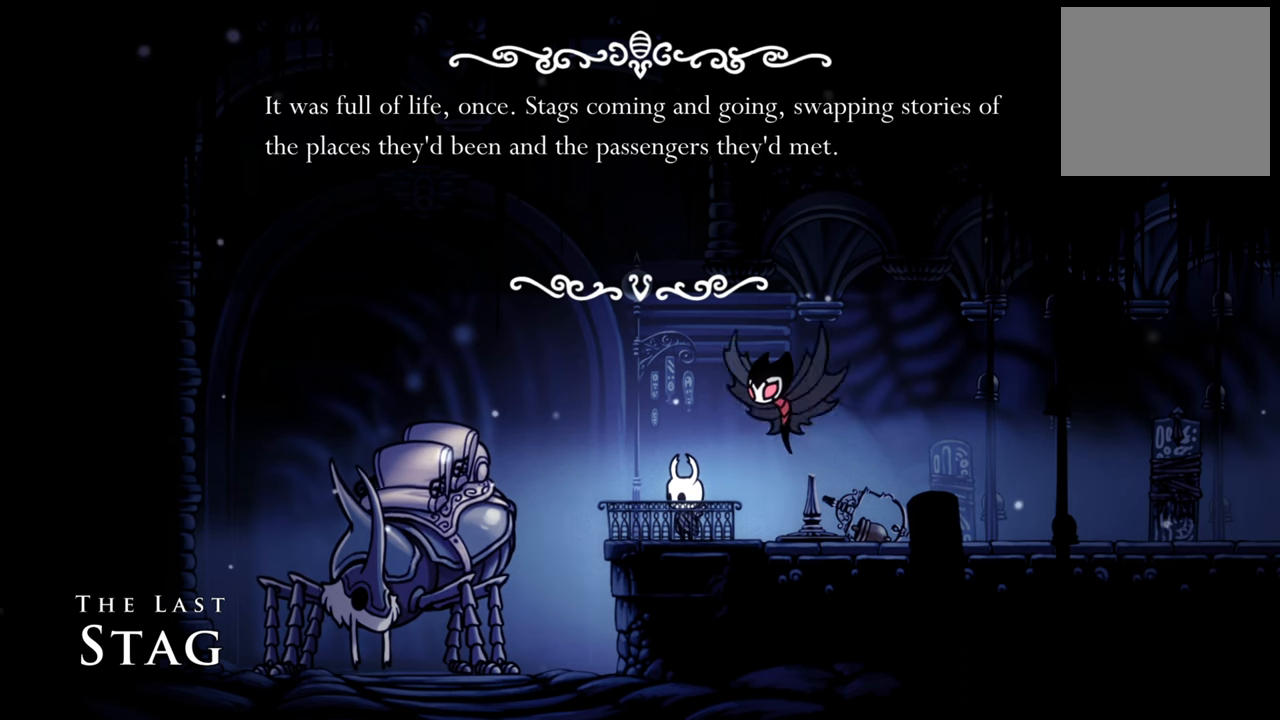
{"buttons": [], "events": []}
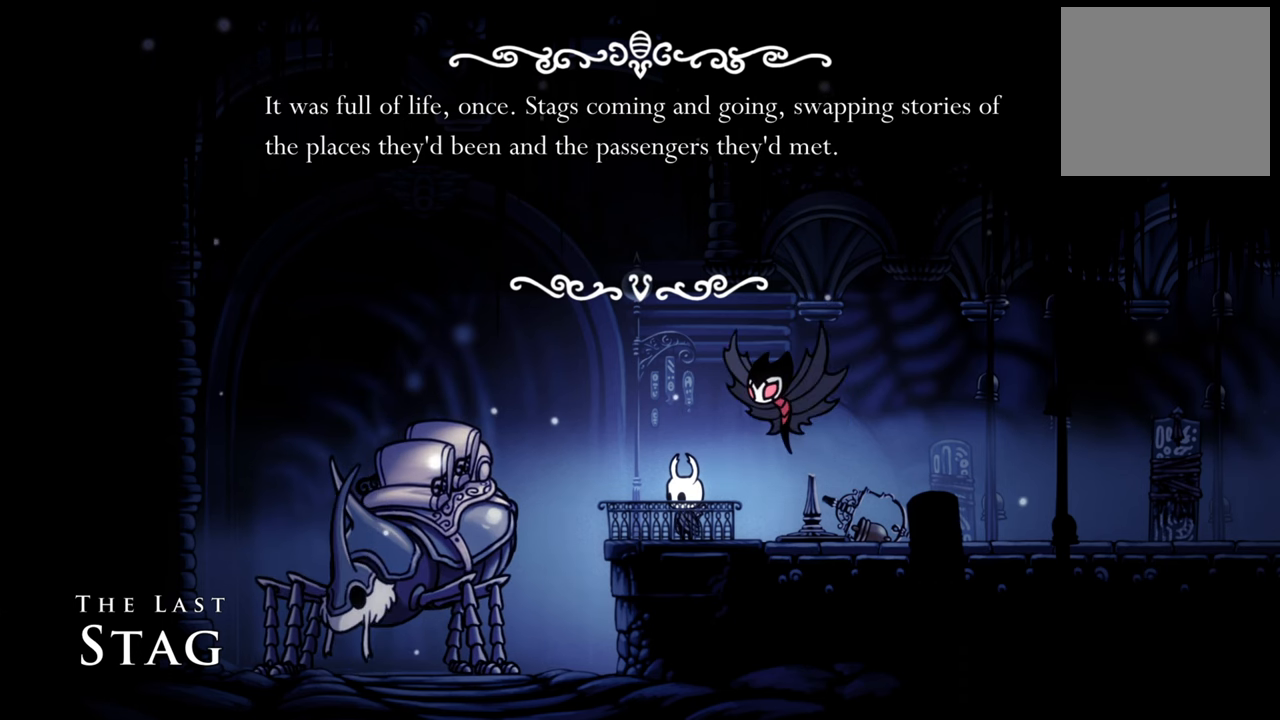
{"buttons": [], "events": []}